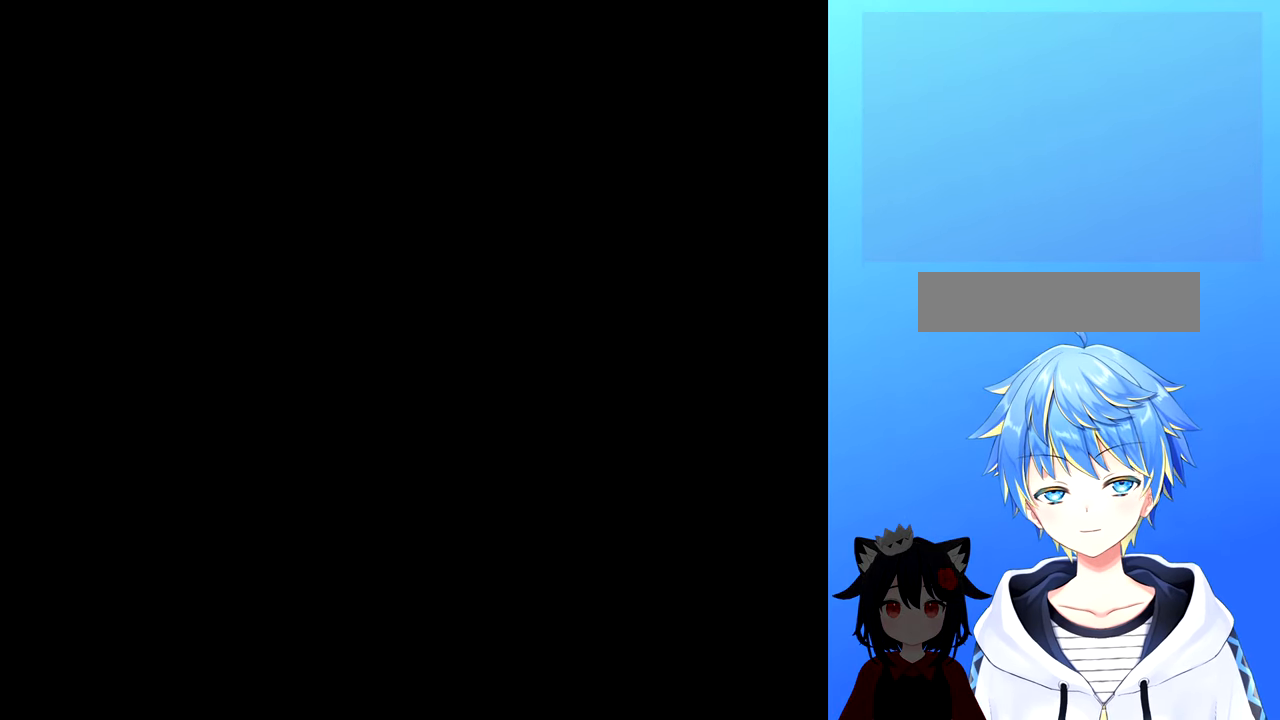
Gameplay with a controller (Nintendo layout); each line is a JSON object with the inputs held at the frame after it. "events" lists button and stick changes between this image and that frame as [ms after this image, input, new state], when the widget could be followed in between. Not read: L3 R3.
{"buttons": [], "events": []}
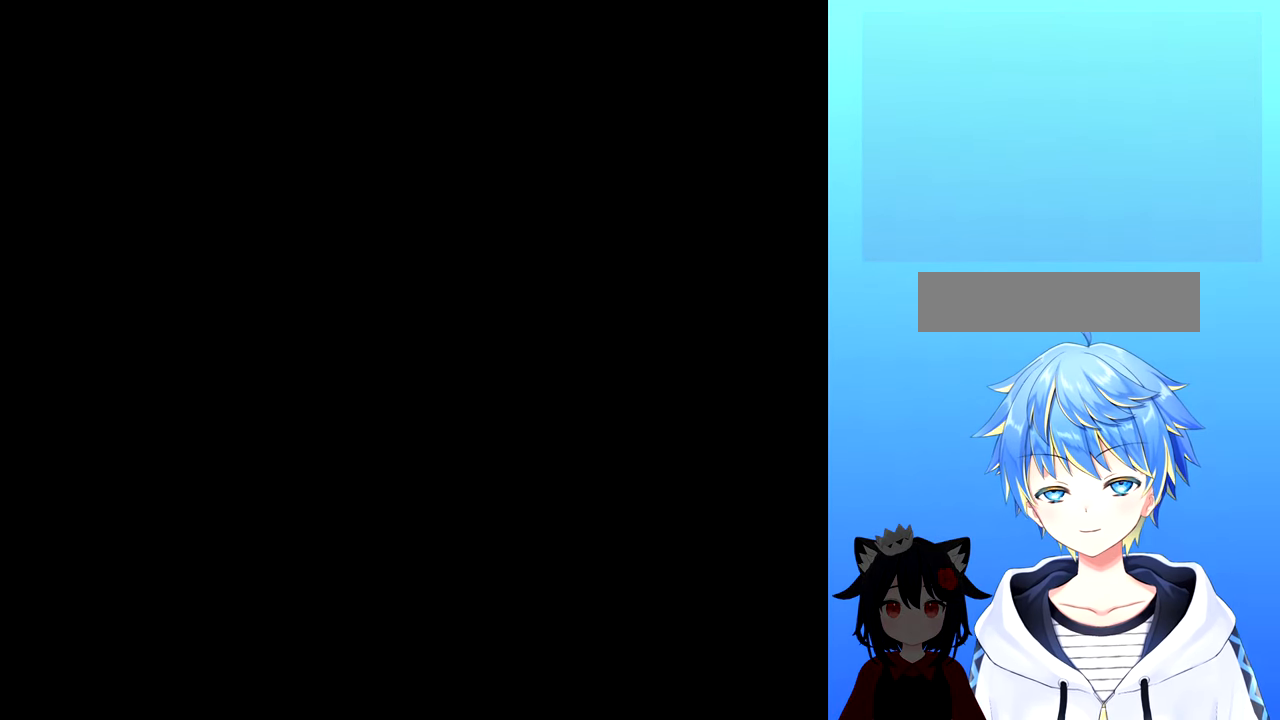
{"buttons": [], "events": []}
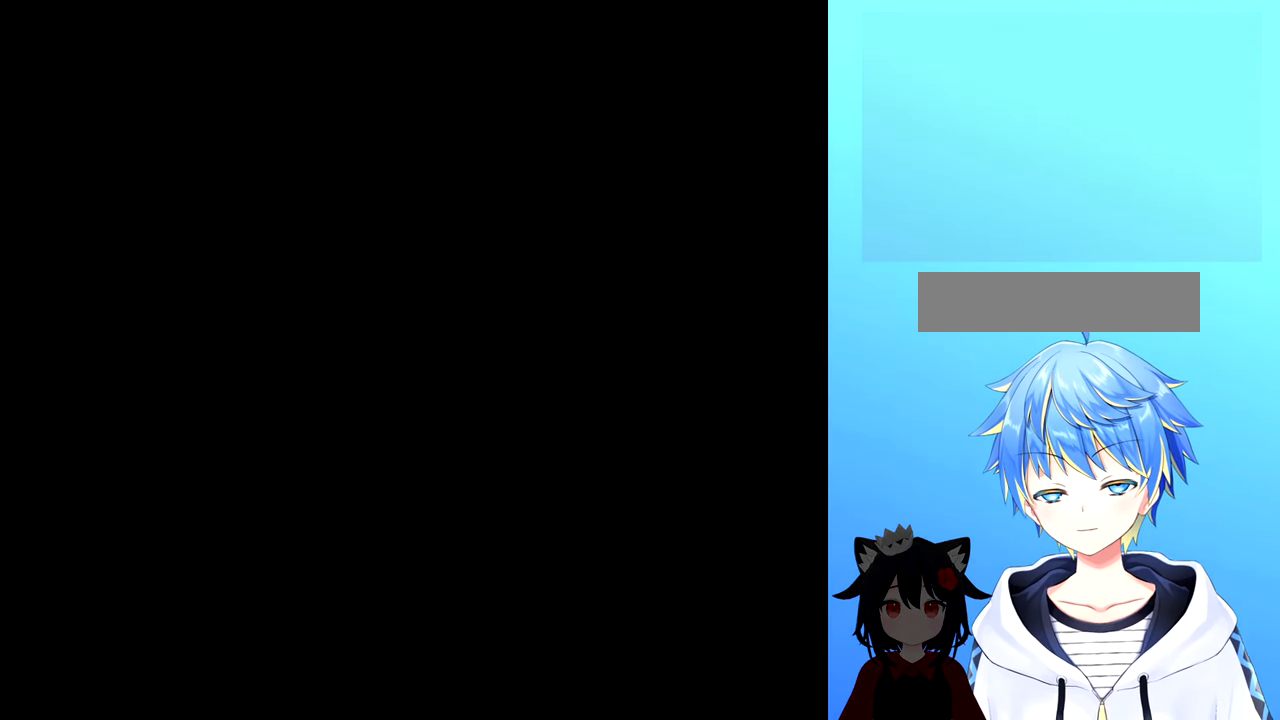
{"buttons": [], "events": []}
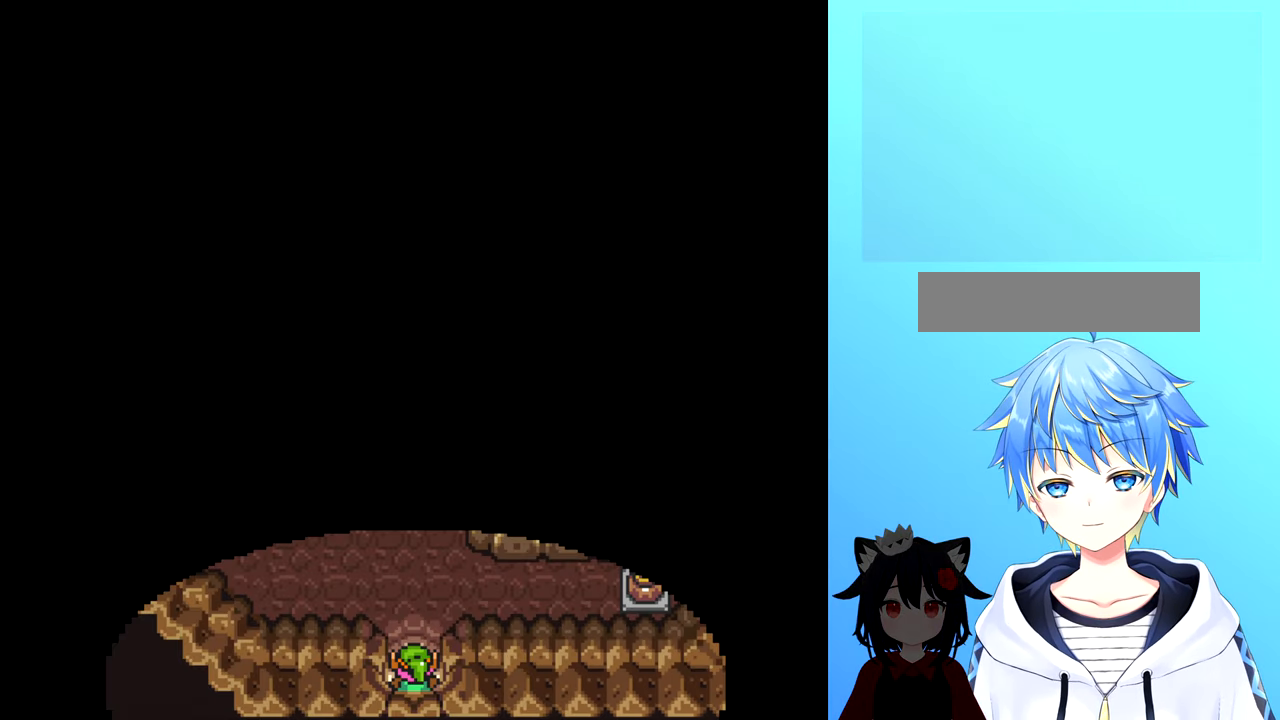
{"buttons": [], "events": []}
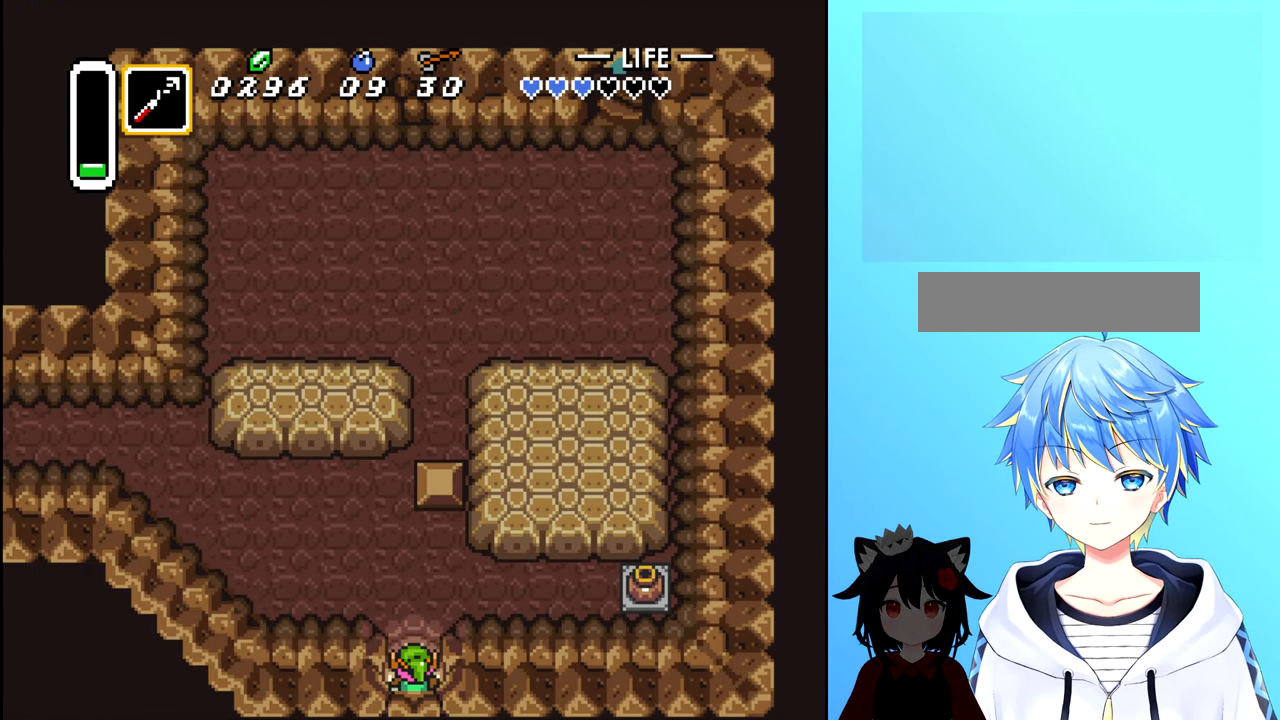
{"buttons": ["DPAD_UP"], "events": [[166, "DPAD_UP", "down"]]}
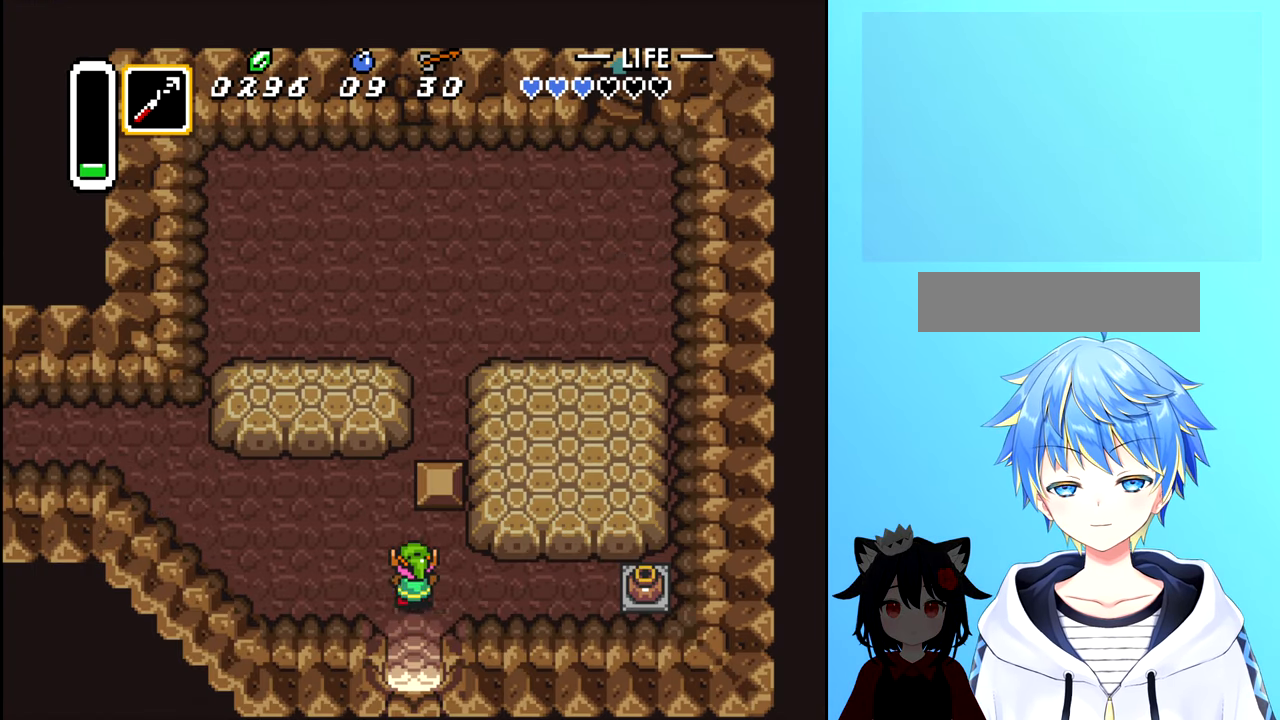
{"buttons": ["DPAD_RIGHT"], "events": [[16, "DPAD_RIGHT", "down"], [66, "DPAD_UP", "up"]]}
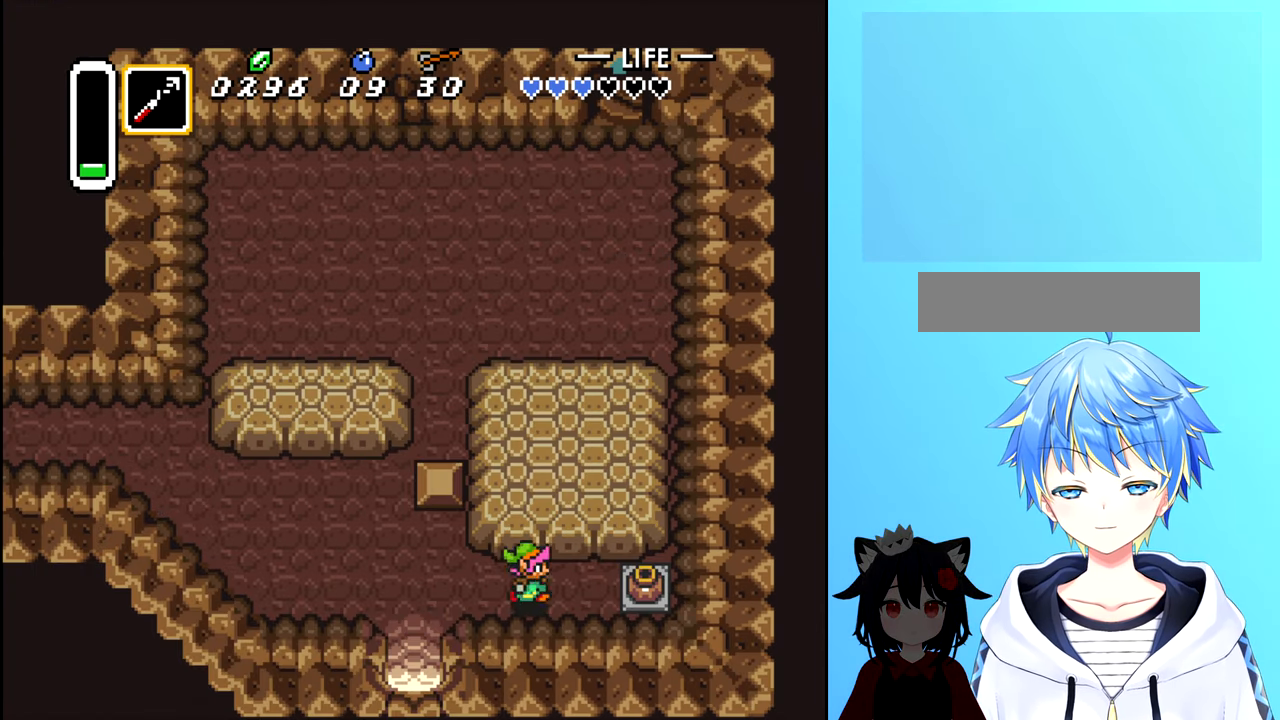
{"buttons": [], "events": [[283, "B", "down"], [283, "DPAD_RIGHT", "up"], [400, "B", "up"]]}
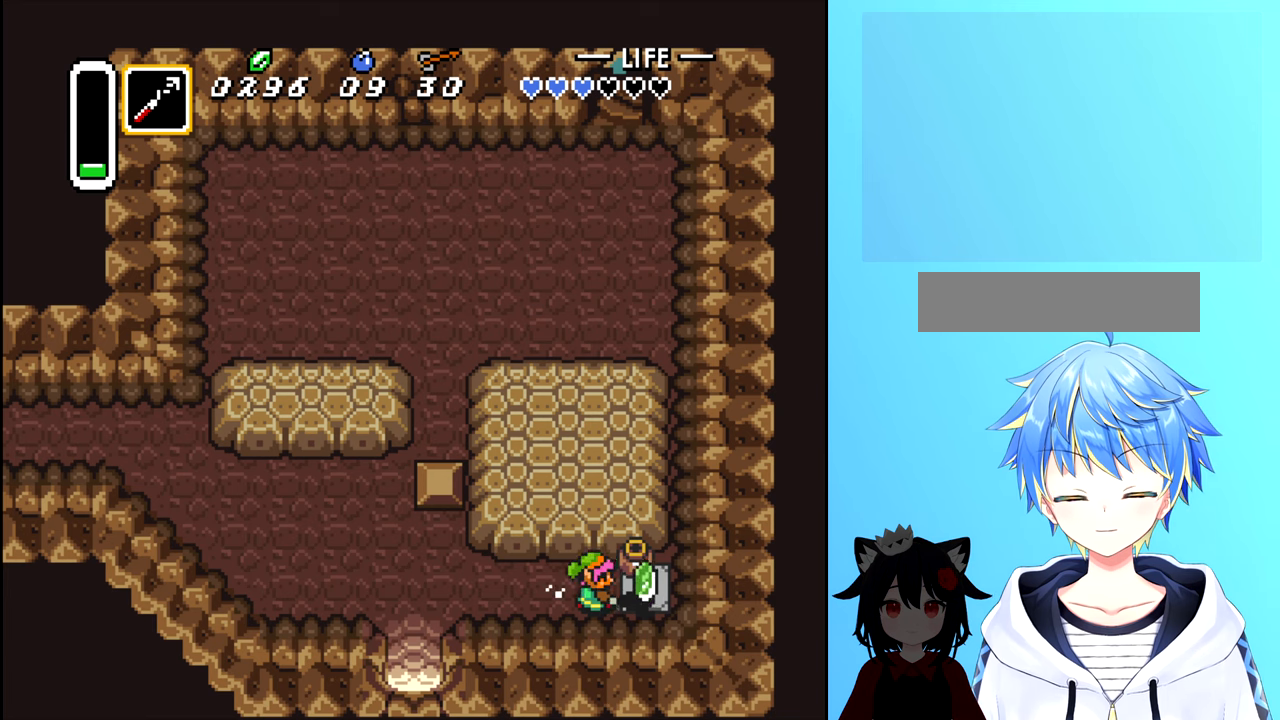
{"buttons": [], "events": [[50, "DPAD_LEFT", "down"], [417, "DPAD_LEFT", "up"]]}
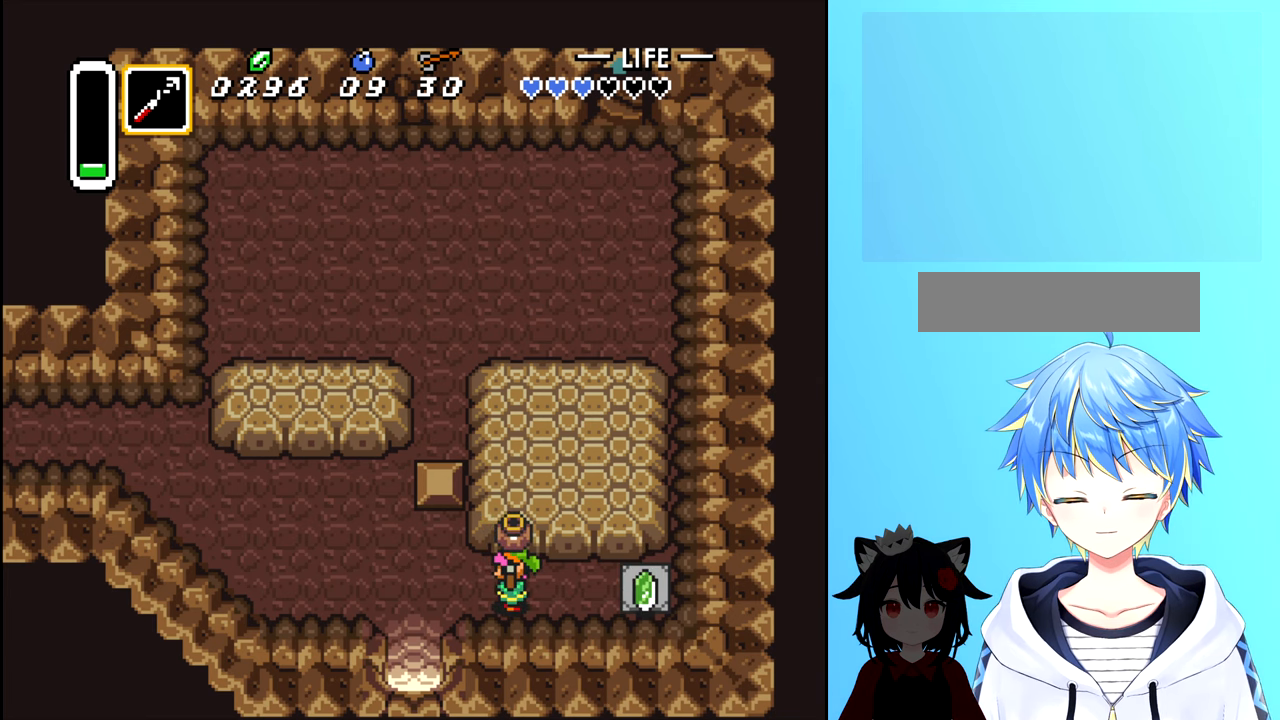
{"buttons": ["DPAD_RIGHT"], "events": [[100, "DPAD_RIGHT", "down"], [183, "B", "down"], [267, "B", "up"]]}
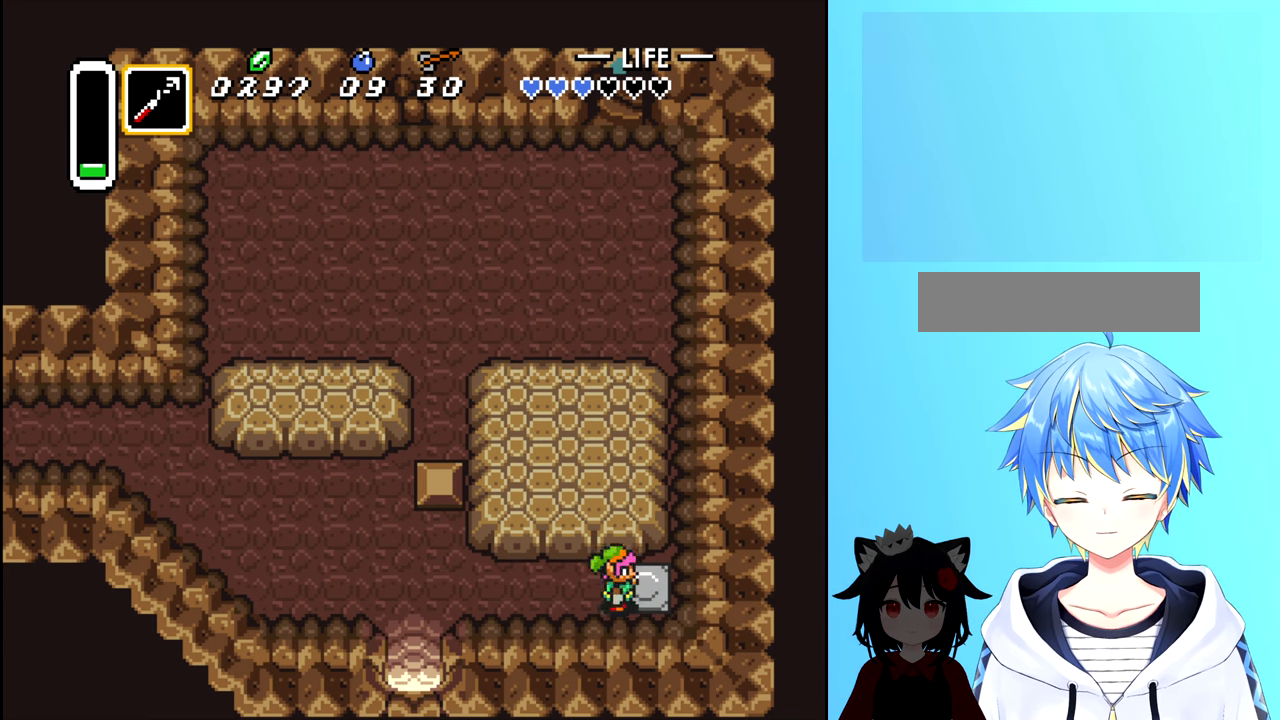
{"buttons": ["DPAD_LEFT"], "events": [[50, "DPAD_RIGHT", "up"], [150, "DPAD_LEFT", "down"]]}
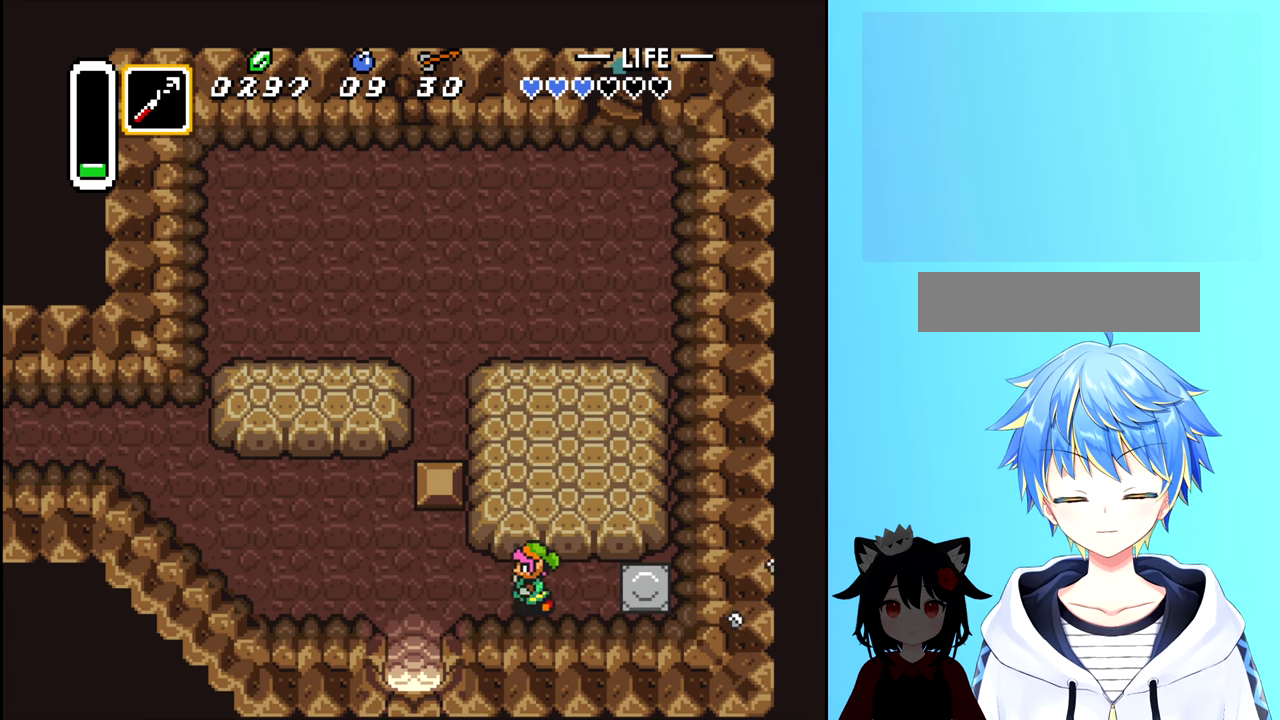
{"buttons": [], "events": [[433, "DPAD_LEFT", "up"]]}
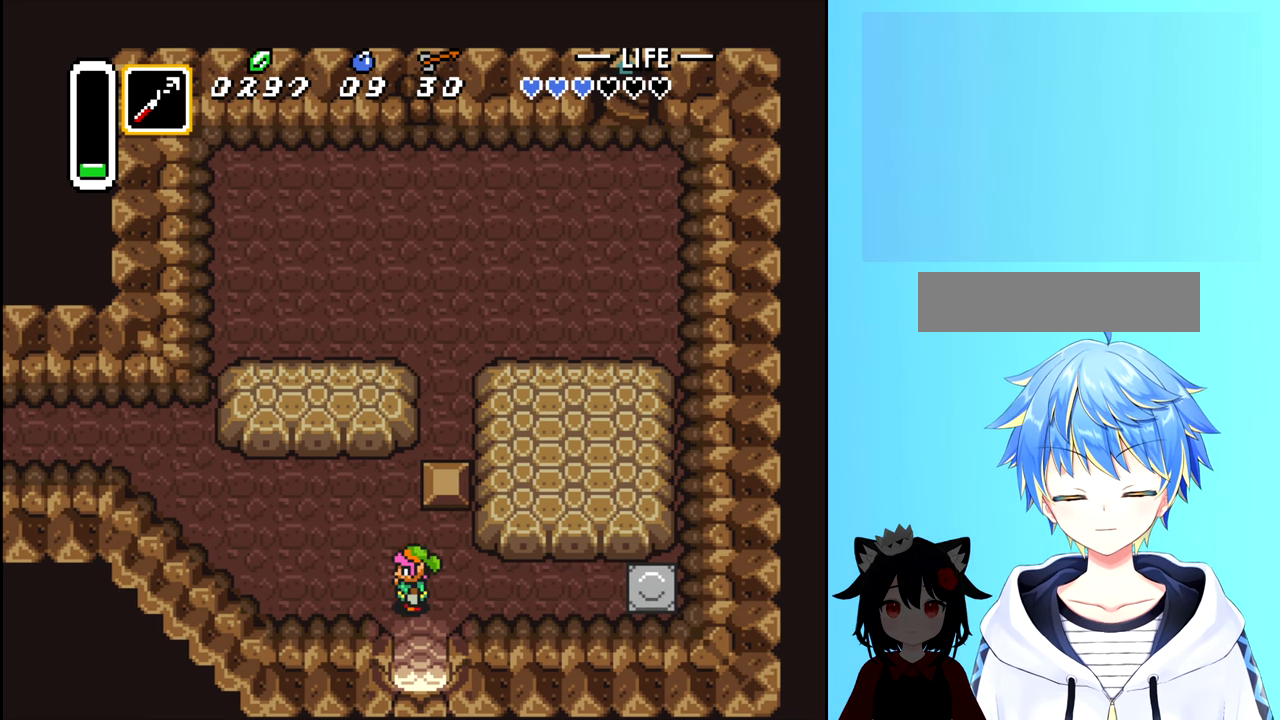
{"buttons": [], "events": []}
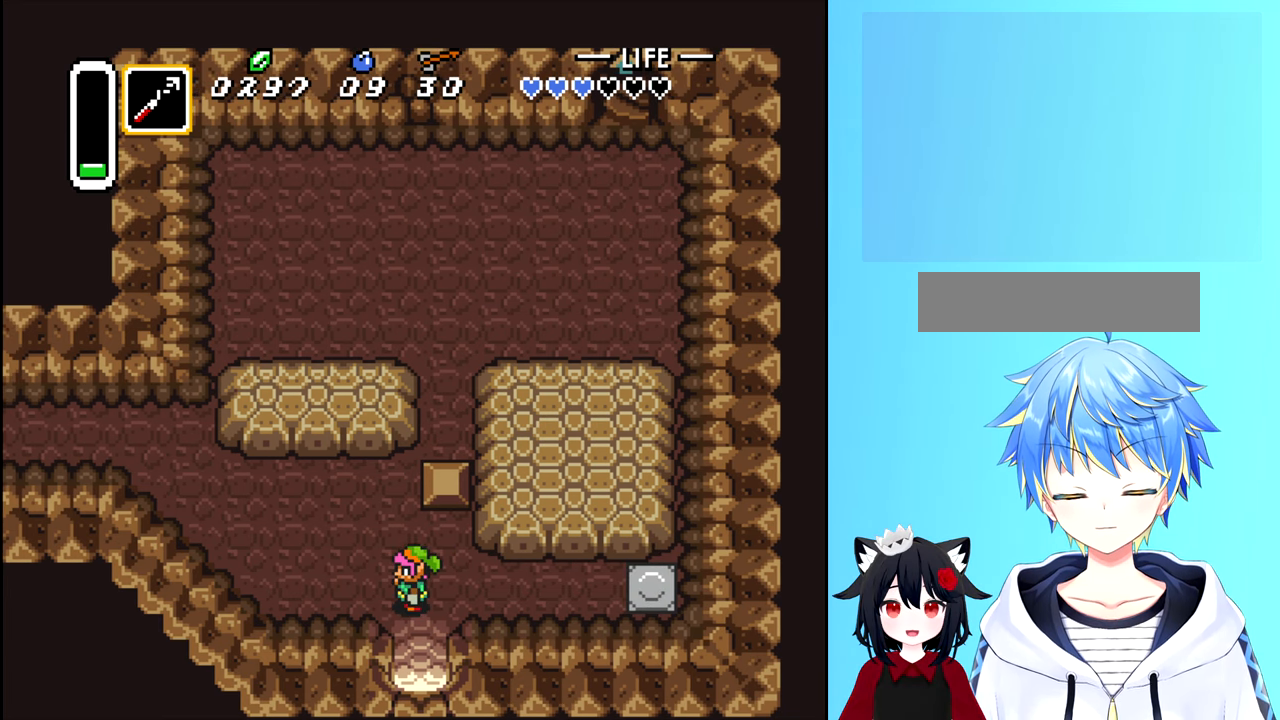
{"buttons": ["DPAD_RIGHT"], "events": [[50, "DPAD_LEFT", "down"], [333, "DPAD_LEFT", "up"], [400, "DPAD_RIGHT", "down"]]}
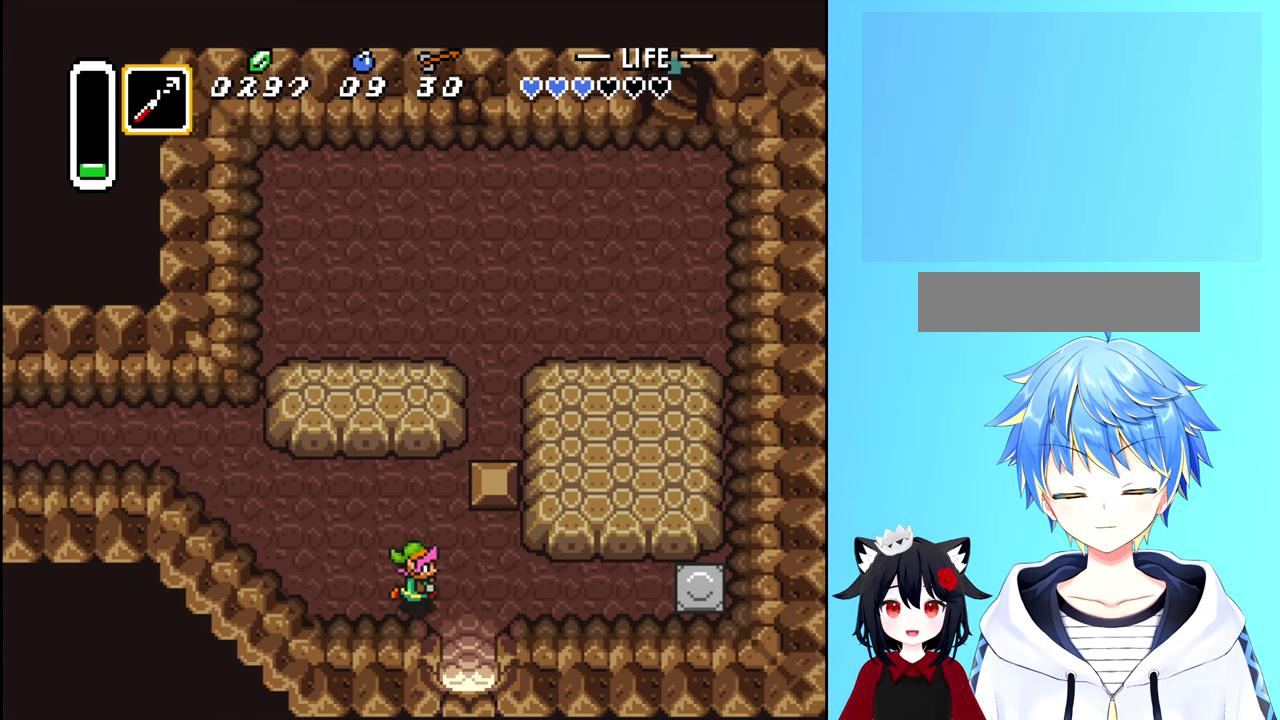
{"buttons": ["DPAD_RIGHT"], "events": [[33, "DPAD_UP", "down"], [50, "DPAD_RIGHT", "up"], [350, "DPAD_RIGHT", "down"], [350, "DPAD_UP", "up"]]}
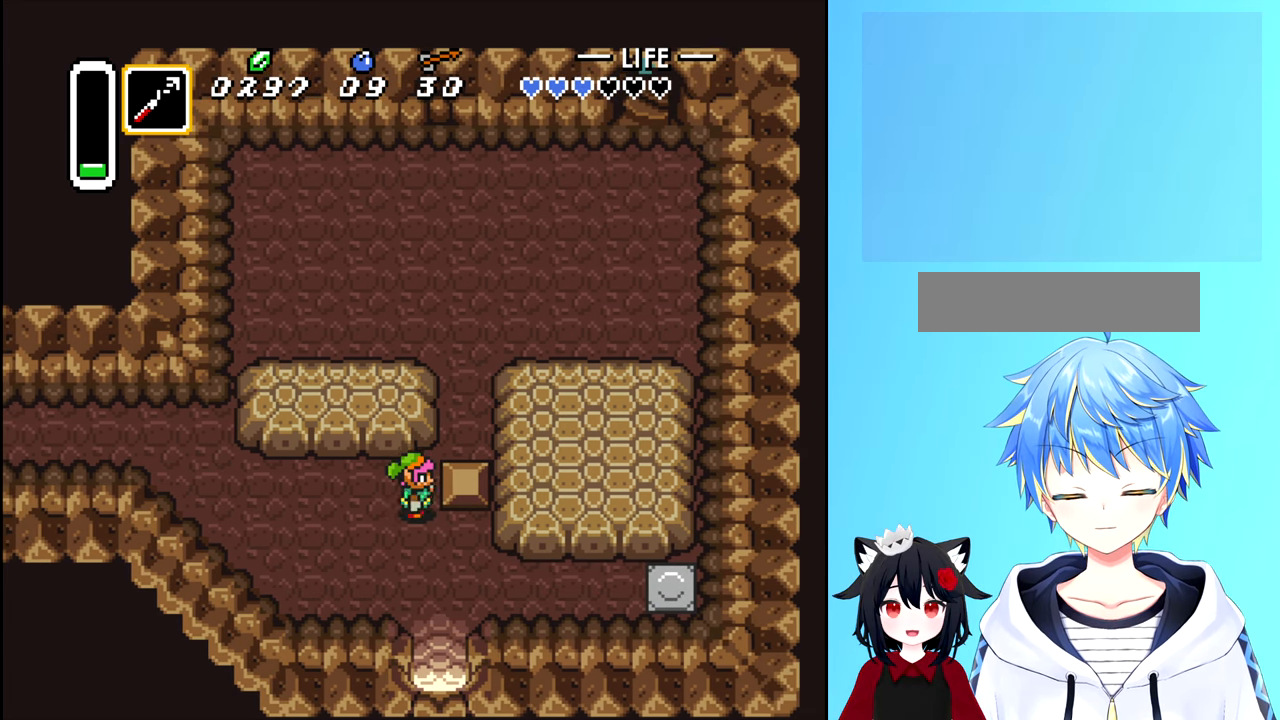
{"buttons": [], "events": [[150, "DPAD_RIGHT", "up"]]}
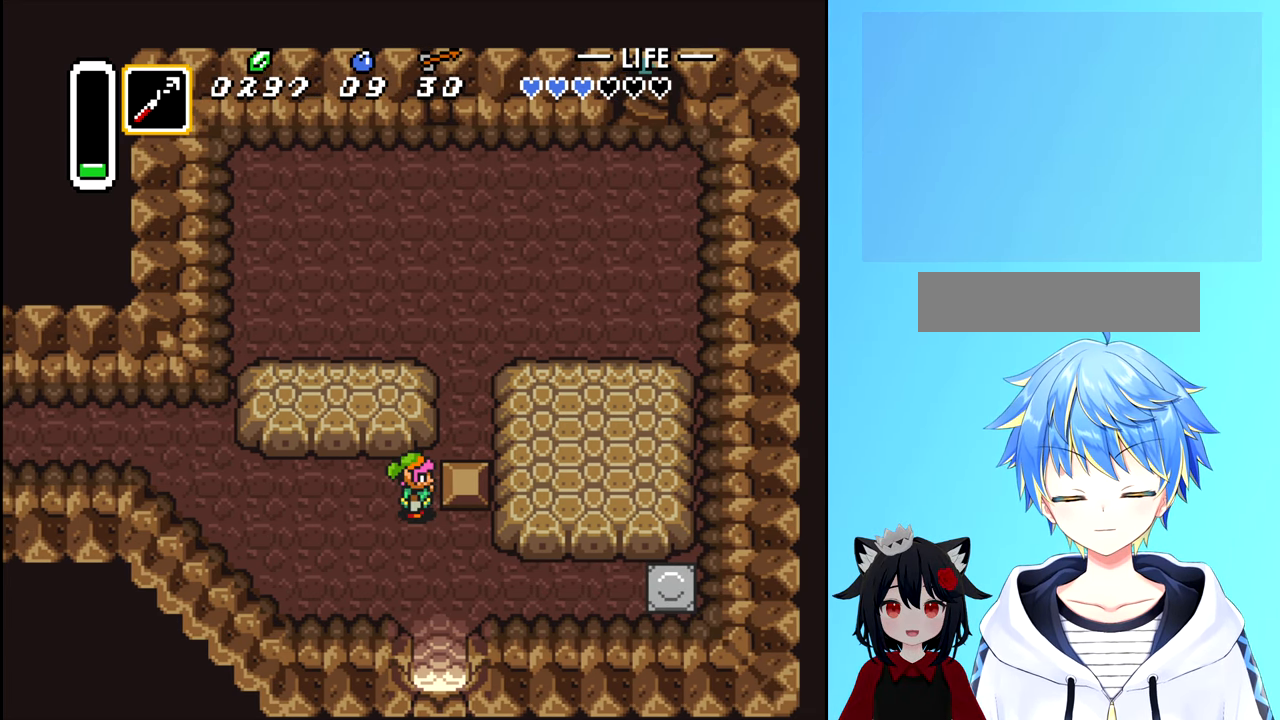
{"buttons": [], "events": [[117, "DPAD_RIGHT", "down"], [283, "DPAD_RIGHT", "up"], [367, "A", "down"], [483, "A", "up"]]}
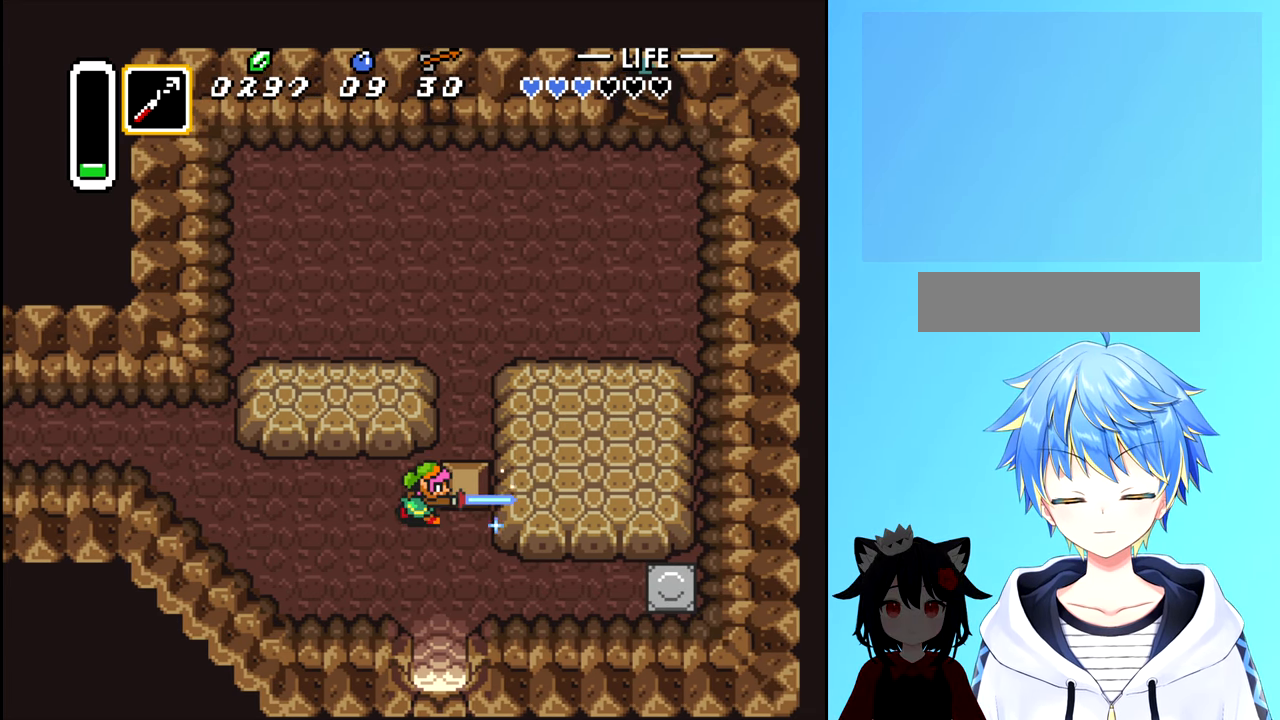
{"buttons": [], "events": []}
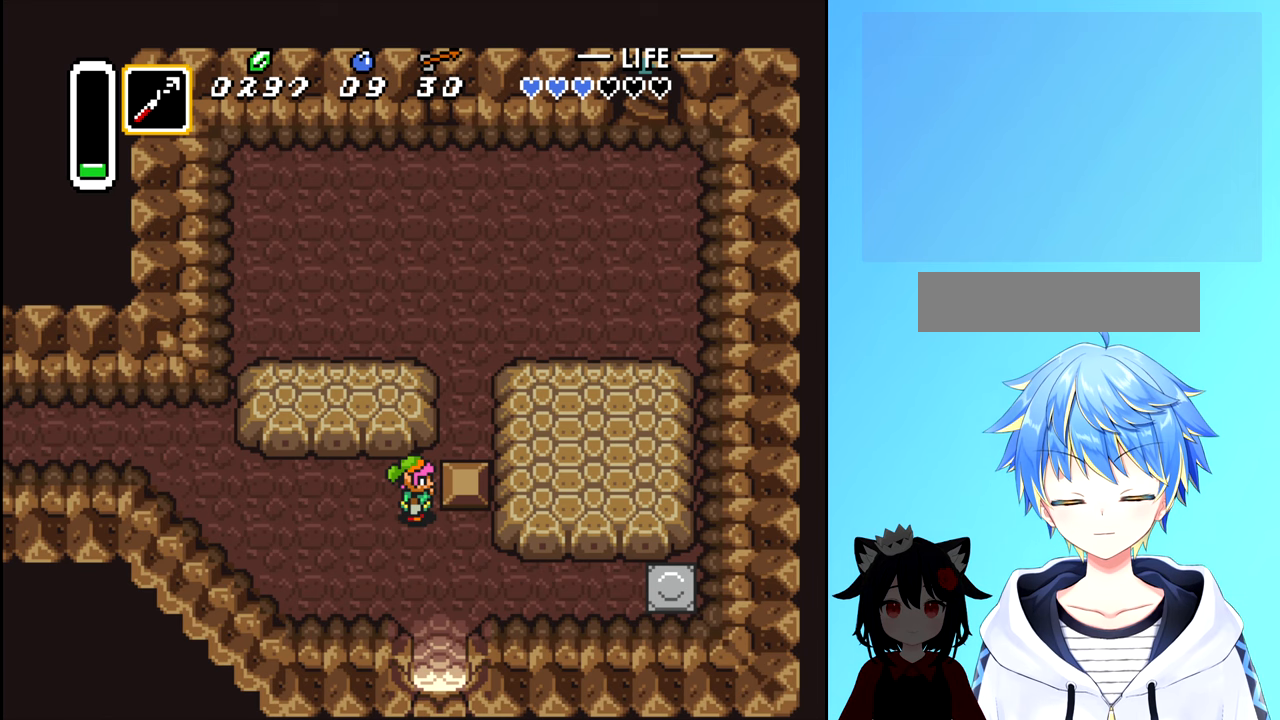
{"buttons": [], "events": []}
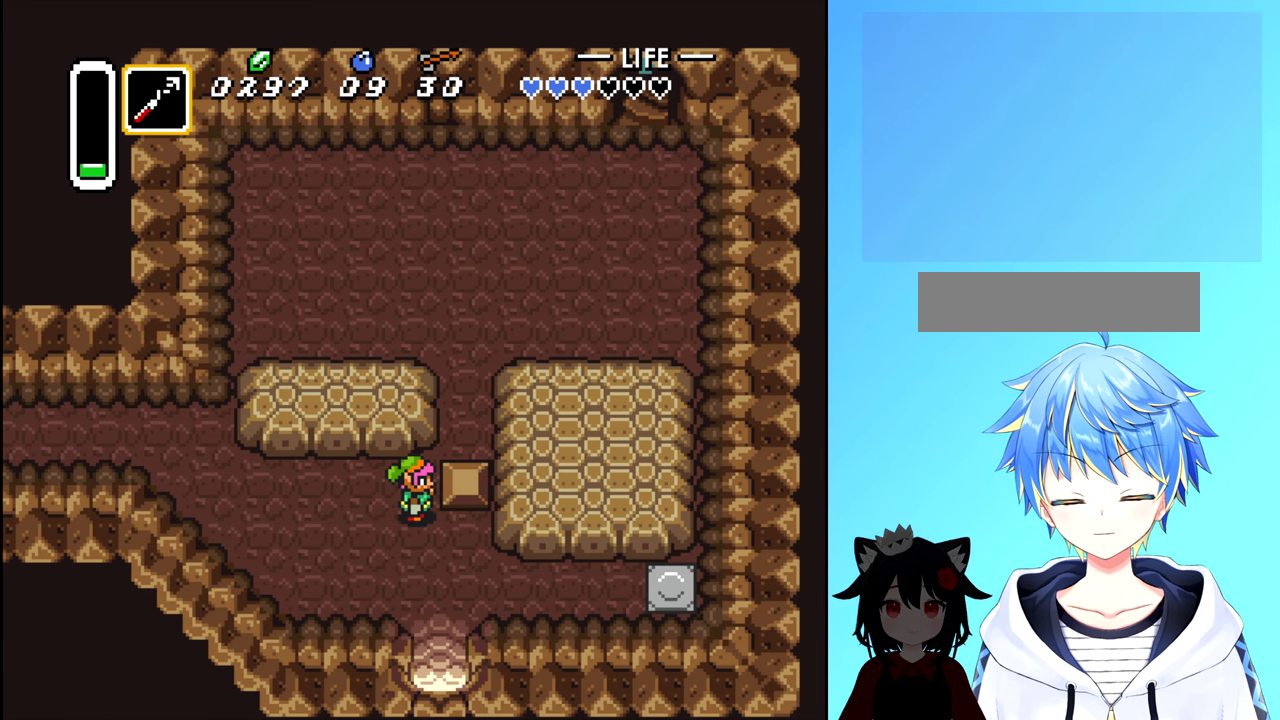
{"buttons": [], "events": []}
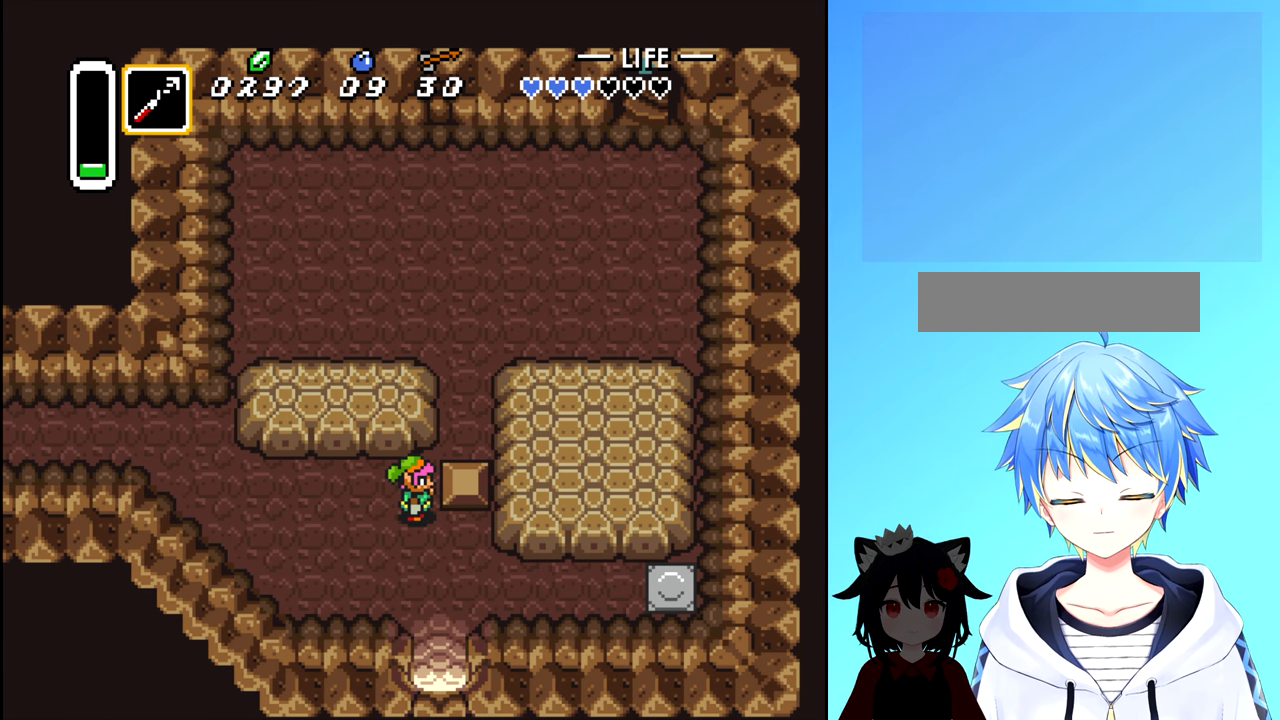
{"buttons": [], "events": []}
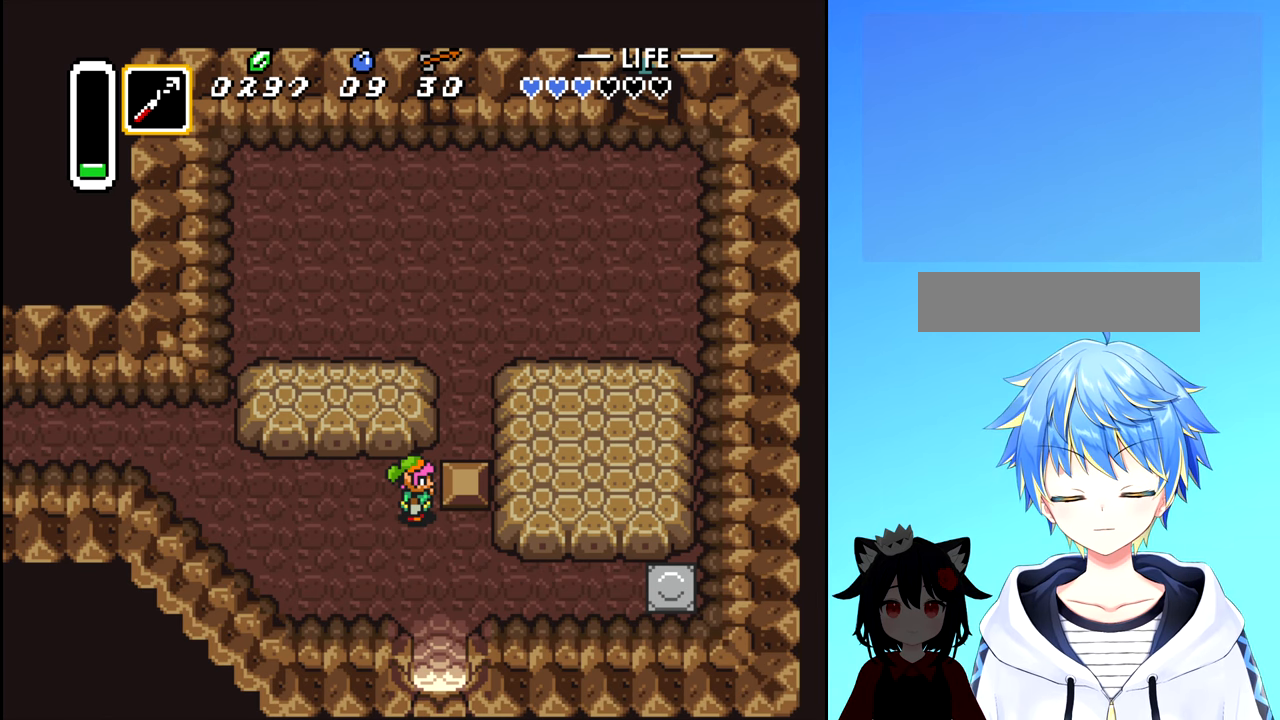
{"buttons": [], "events": [[17, "DPAD_LEFT", "down"], [484, "DPAD_LEFT", "up"]]}